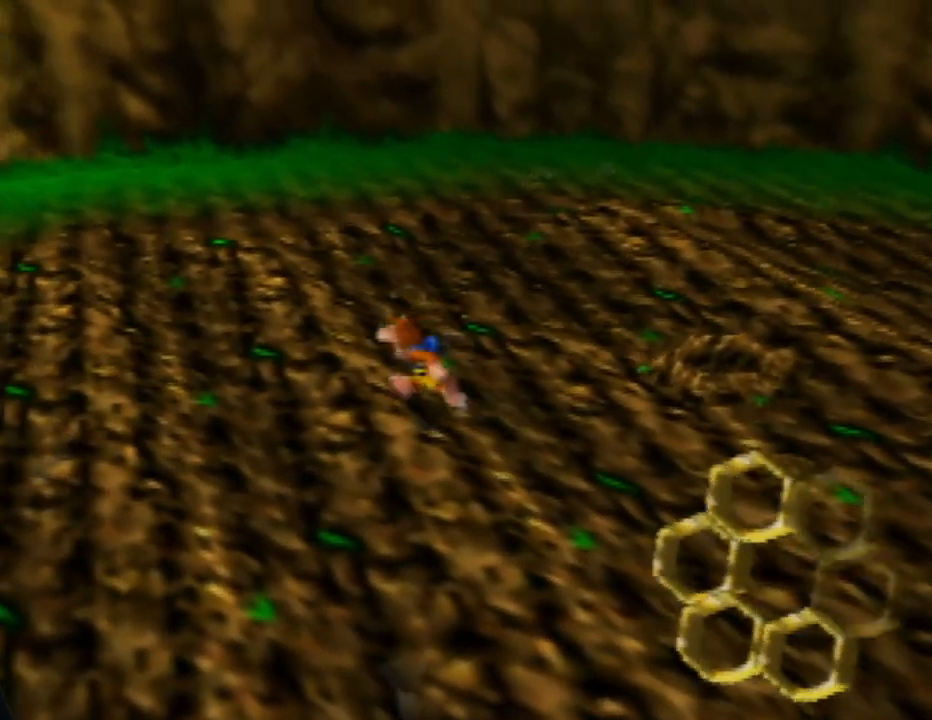
Gameplay with a controller (Nintendo layout); each line is a JSON object with the inputs held at the frame after it. "events" lists button and stick changes between this image and that frame as [ms after this image, input, new state], when the widget could be followed in between. Not read: L1 L3 R1 R3.
{"buttons": ["C_LEFT"], "left_stick": "left", "events": [[100, "C_RIGHT", "down"], [233, "C_RIGHT", "up"], [400, "C_LEFT", "down"]]}
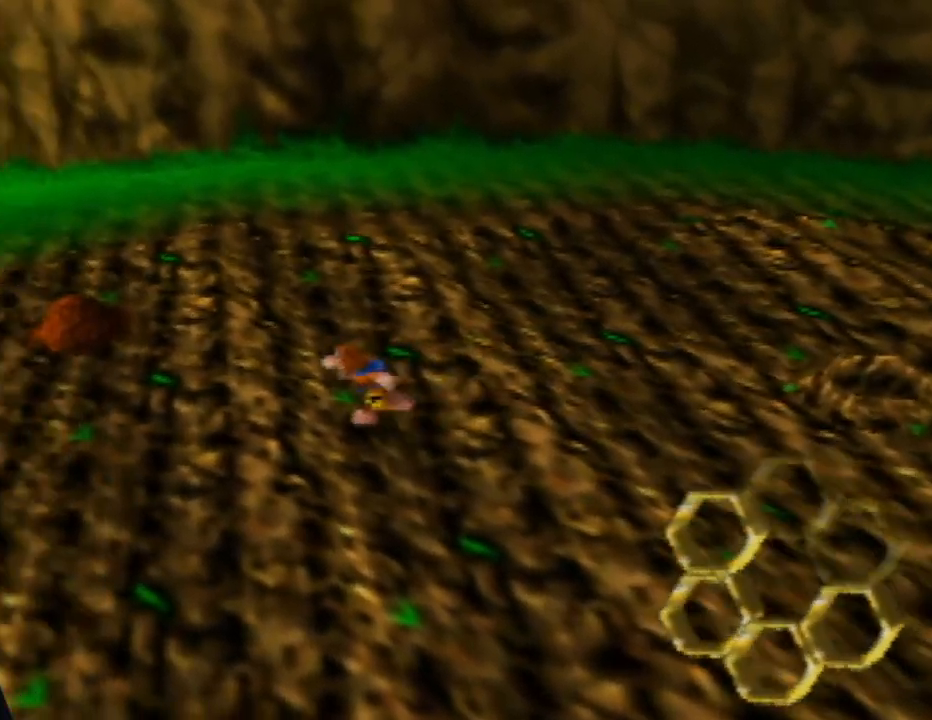
{"buttons": [], "left_stick": "left", "events": [[67, "C_LEFT", "up"], [233, "C_LEFT", "down"], [367, "C_LEFT", "up"]]}
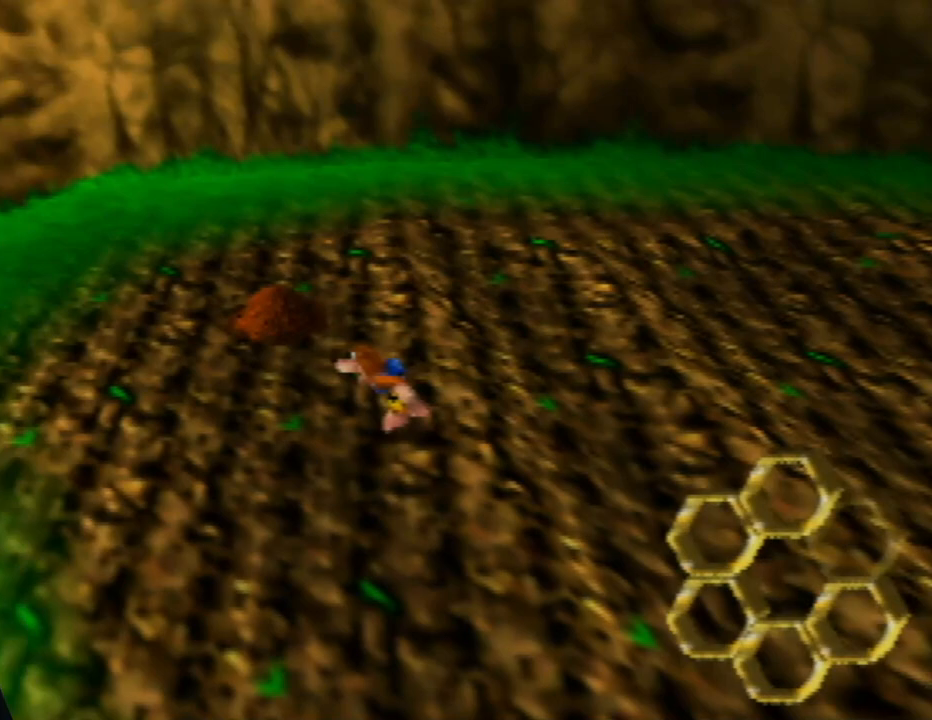
{"buttons": [], "left_stick": "left", "events": []}
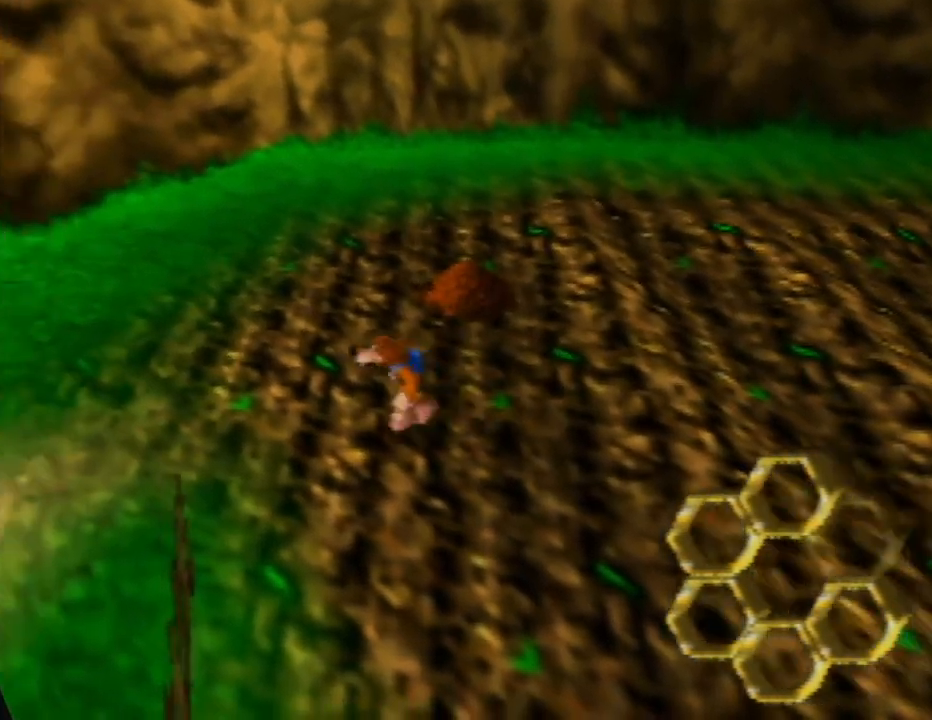
{"buttons": [], "left_stick": "down-left", "events": [[50, "C_RIGHT", "down"], [200, "C_RIGHT", "up"], [317, "C_RIGHT", "down"], [450, "C_RIGHT", "up"], [467, "left_stick", "down-left"]]}
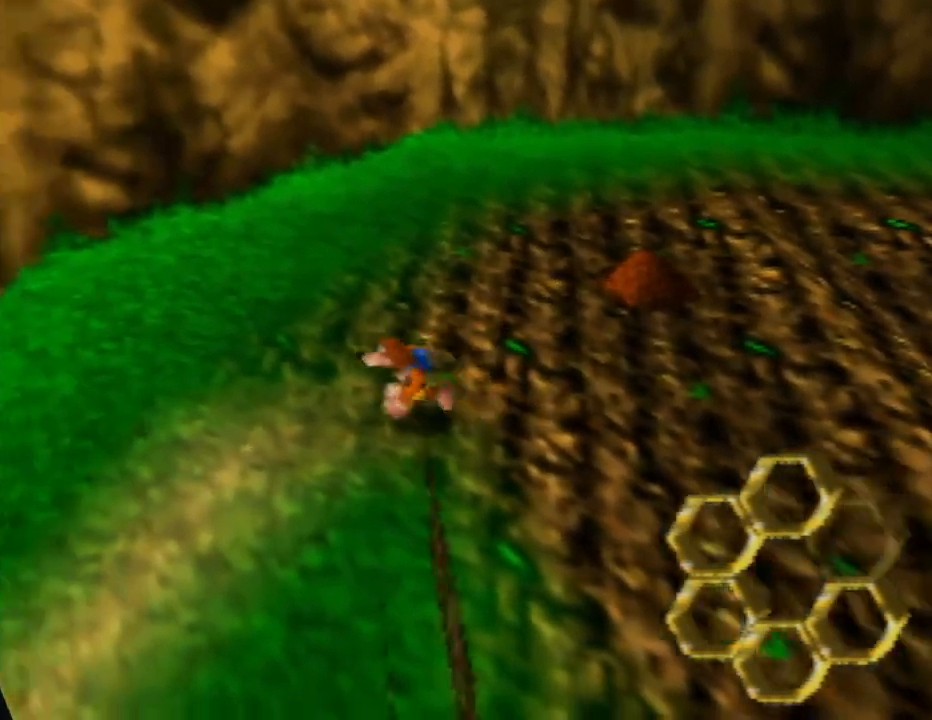
{"buttons": [], "left_stick": "down-left", "events": [[83, "C_RIGHT", "down"], [217, "C_RIGHT", "up"], [367, "C_RIGHT", "down"], [500, "C_RIGHT", "up"]]}
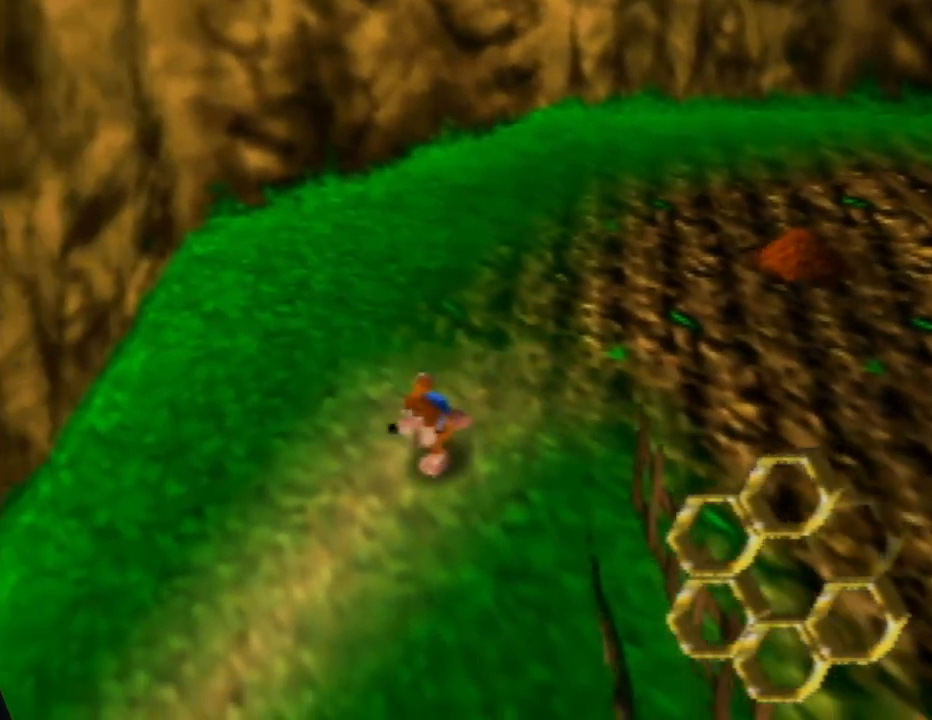
{"buttons": ["C_RIGHT"], "left_stick": "down-left", "events": [[83, "C_RIGHT", "down"], [183, "C_RIGHT", "up"], [283, "C_RIGHT", "down"], [350, "C_RIGHT", "up"], [417, "C_RIGHT", "down"]]}
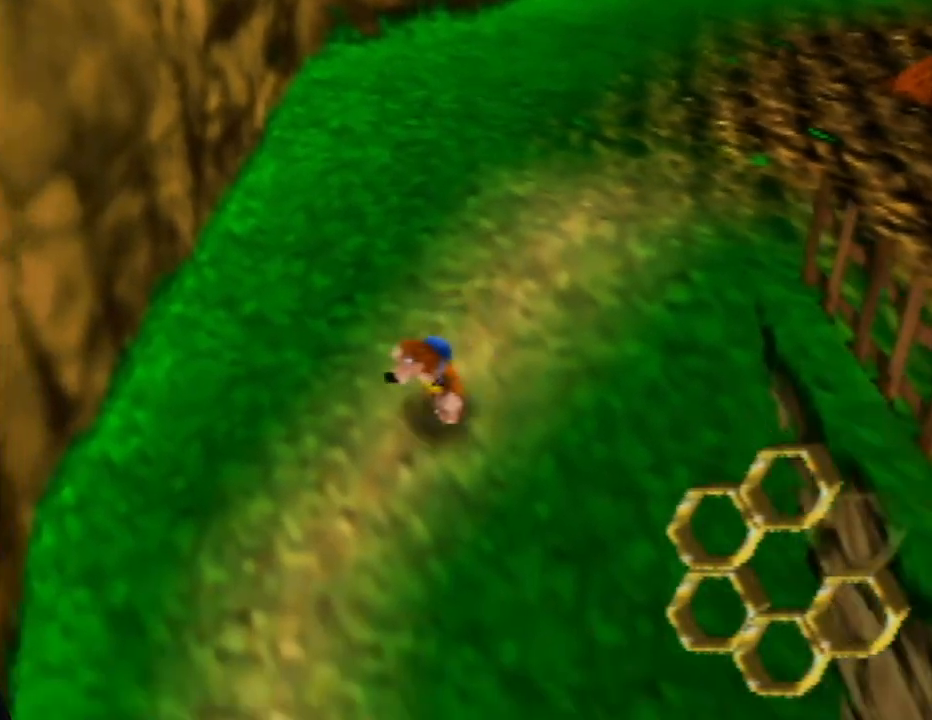
{"buttons": ["C_RIGHT"], "left_stick": "down", "events": [[33, "C_RIGHT", "up"], [100, "C_RIGHT", "down"], [217, "C_RIGHT", "up"], [283, "C_RIGHT", "down"], [333, "left_stick", "down"], [400, "C_RIGHT", "up"], [500, "C_RIGHT", "down"]]}
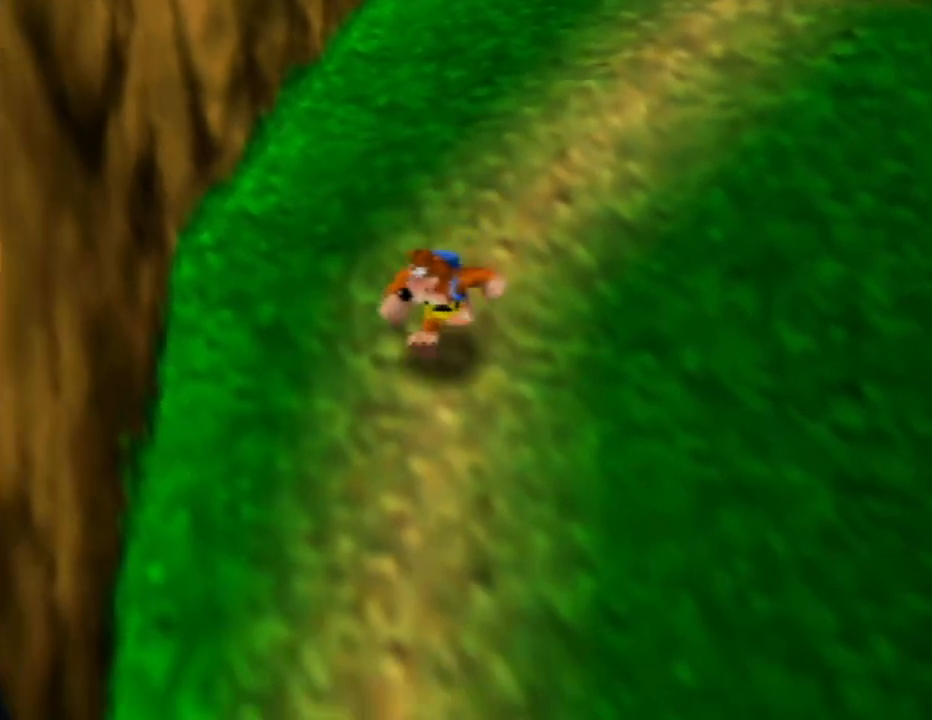
{"buttons": [], "left_stick": "down-right", "events": [[83, "C_RIGHT", "up"], [167, "C_RIGHT", "down"], [267, "C_RIGHT", "up"], [267, "left_stick", "down-right"], [350, "C_RIGHT", "down"], [483, "C_RIGHT", "up"]]}
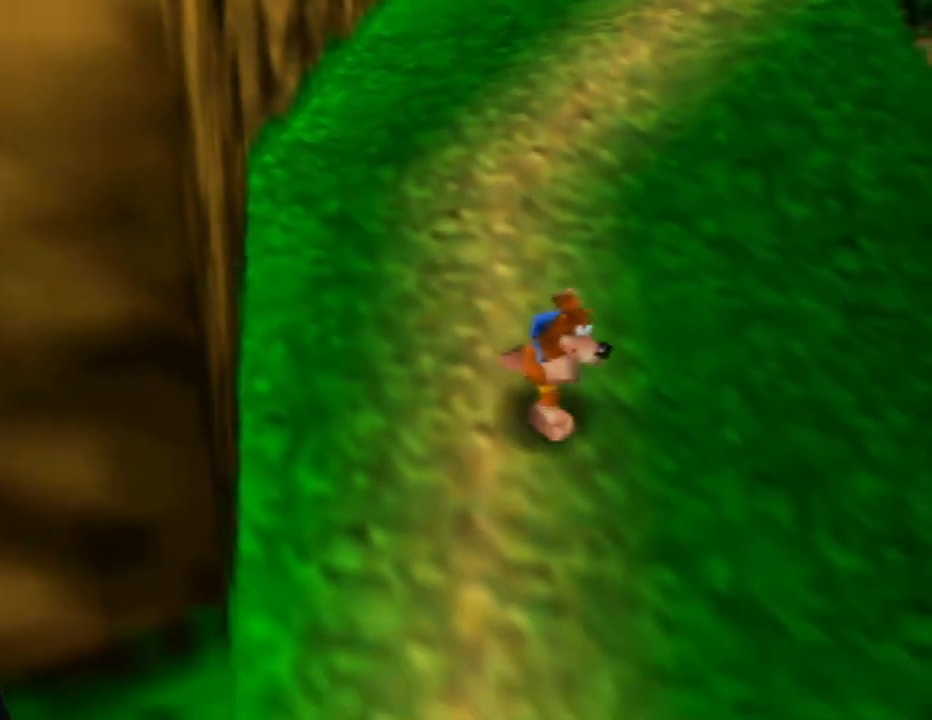
{"buttons": [], "left_stick": "down-right", "events": [[100, "C_LEFT", "down"], [250, "C_LEFT", "up"], [317, "C_LEFT", "down"], [500, "C_LEFT", "up"]]}
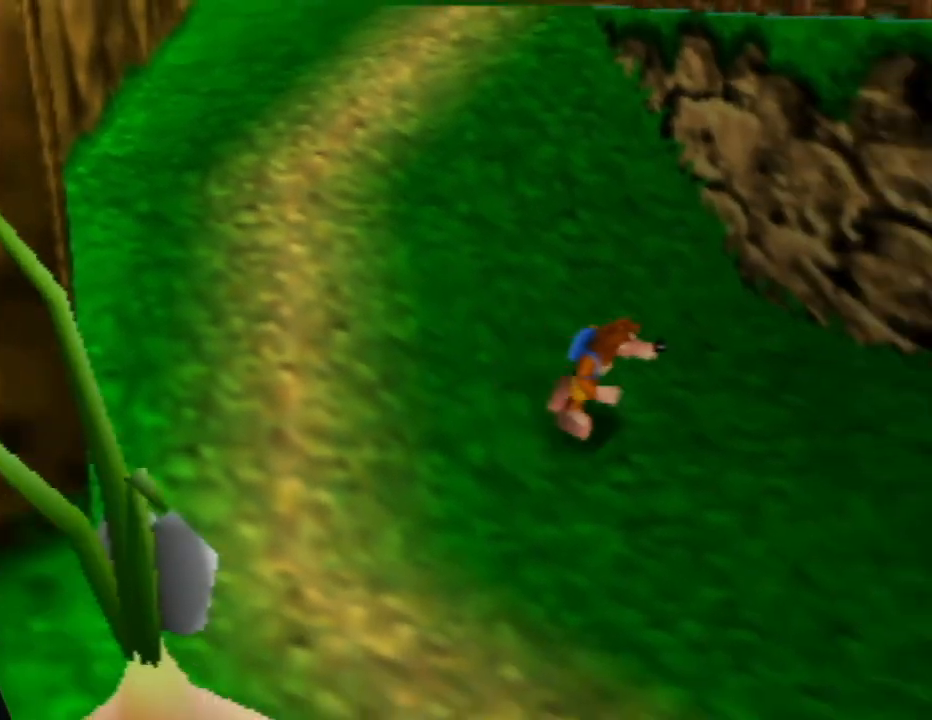
{"buttons": [], "left_stick": "down-right", "events": [[33, "C_LEFT", "down"], [233, "C_LEFT", "up"], [233, "Z", "down"], [450, "Z", "up"]]}
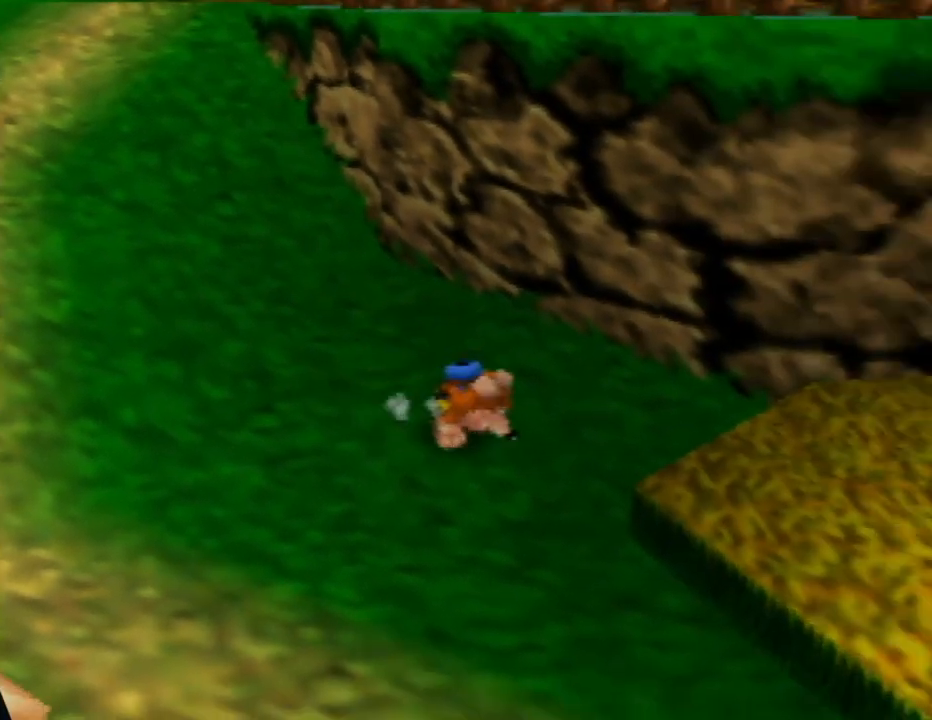
{"buttons": [], "left_stick": "down-right", "events": []}
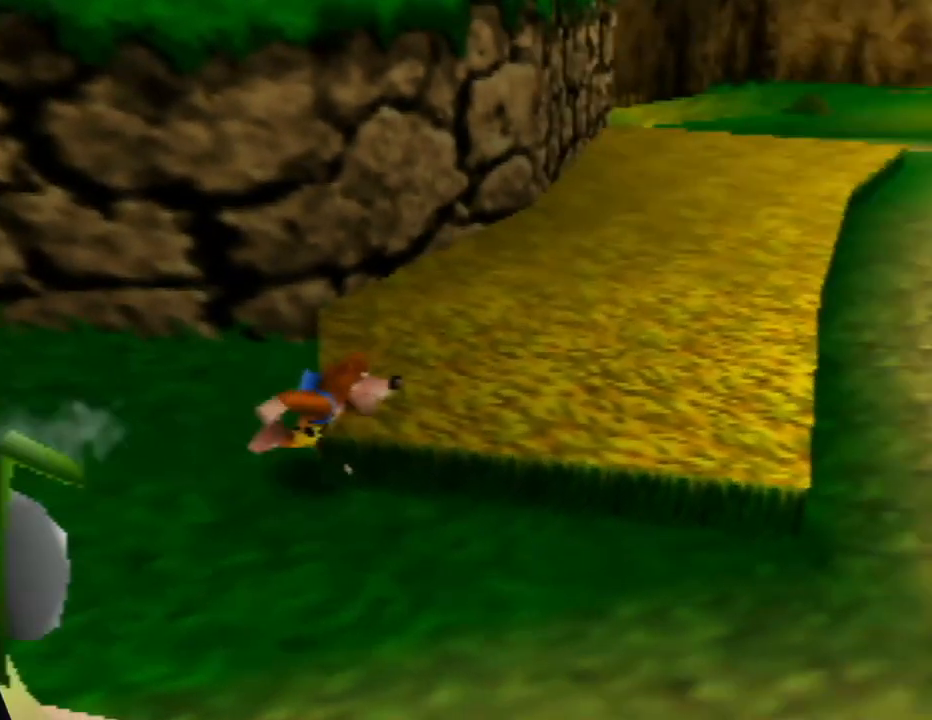
{"buttons": [], "left_stick": "up-right", "events": [[167, "left_stick", "right"], [267, "left_stick", "up-right"]]}
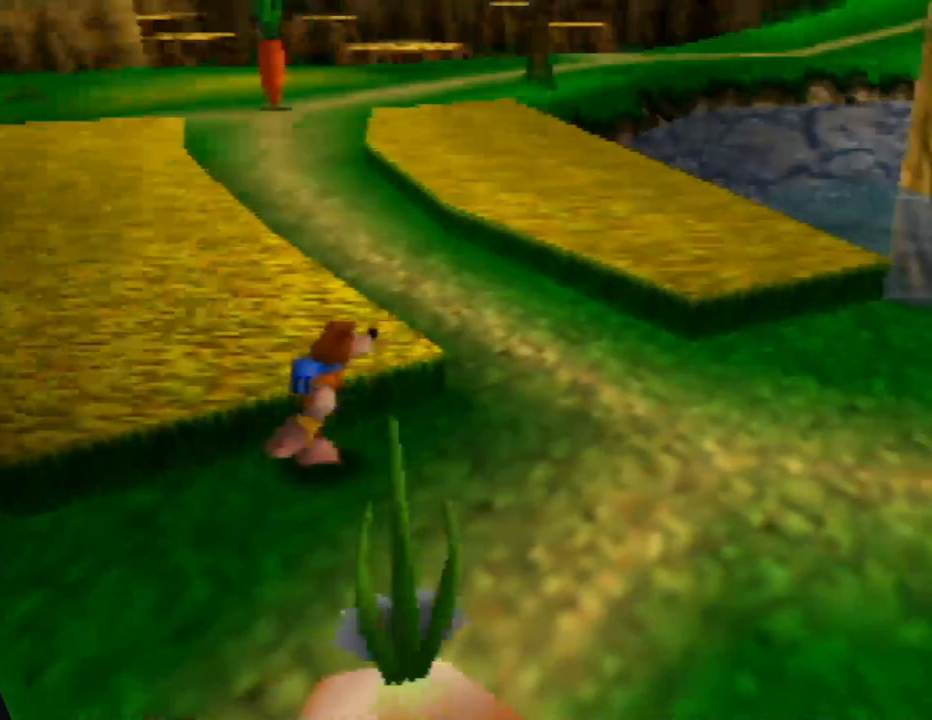
{"buttons": [], "left_stick": "right", "events": [[500, "left_stick", "right"]]}
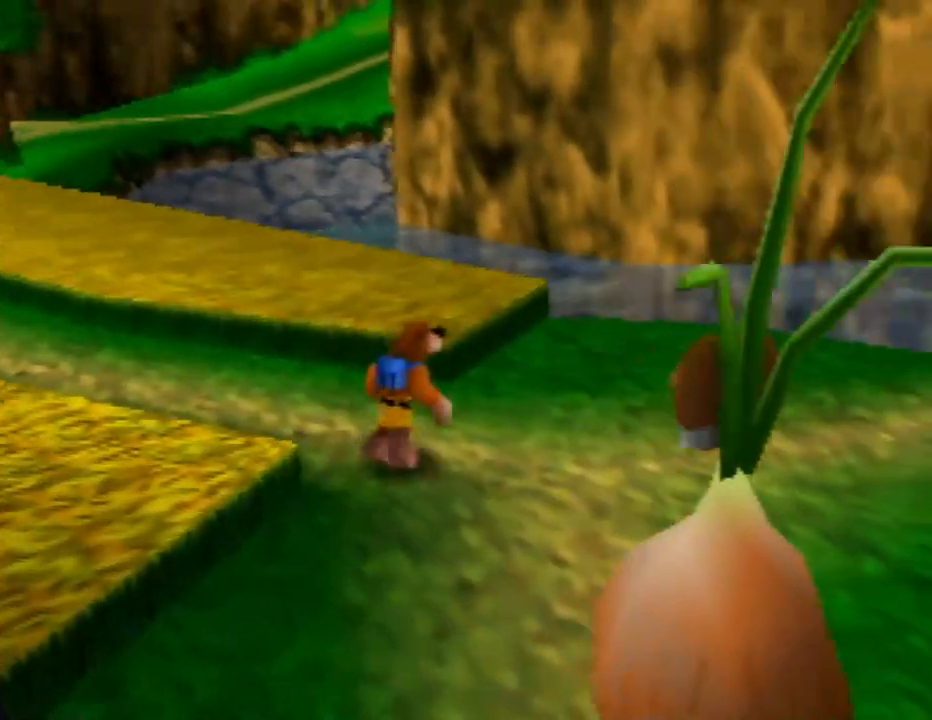
{"buttons": [], "left_stick": "up", "events": [[167, "left_stick", "up-right"], [483, "left_stick", "up"]]}
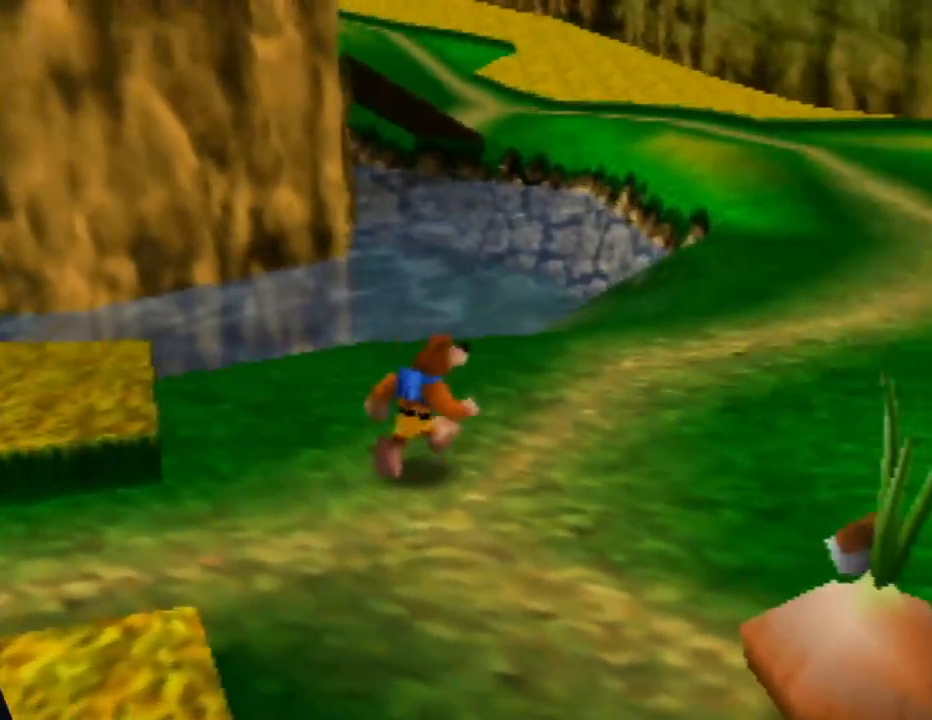
{"buttons": [], "left_stick": "up", "events": [[100, "left_stick", "up-right"], [333, "left_stick", "up"]]}
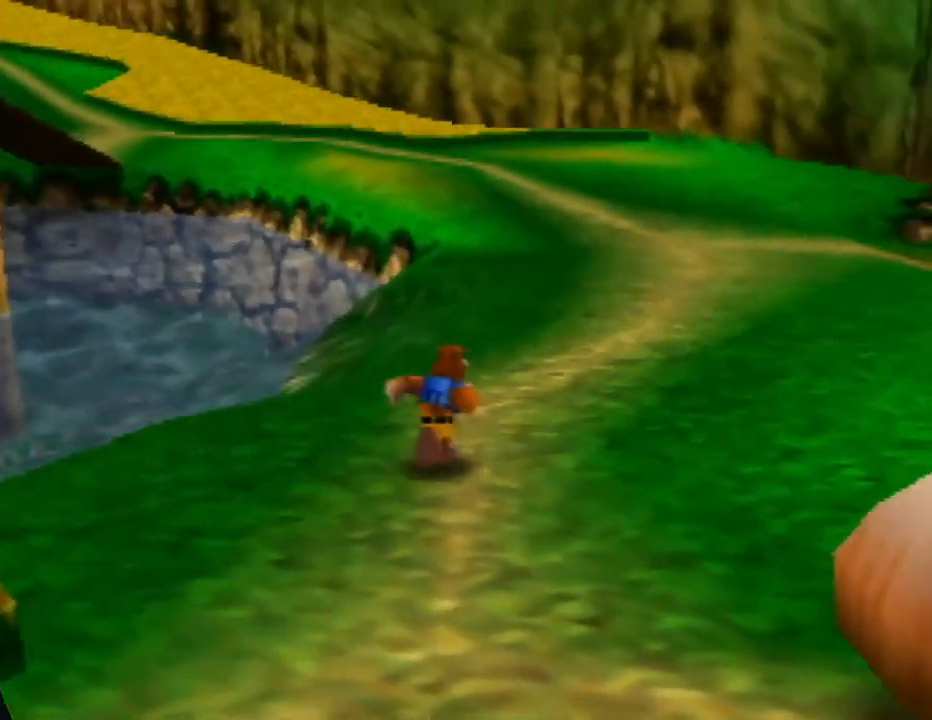
{"buttons": [], "left_stick": "up-right", "events": [[67, "left_stick", "up-right"], [233, "left_stick", "up"], [417, "left_stick", "up-right"]]}
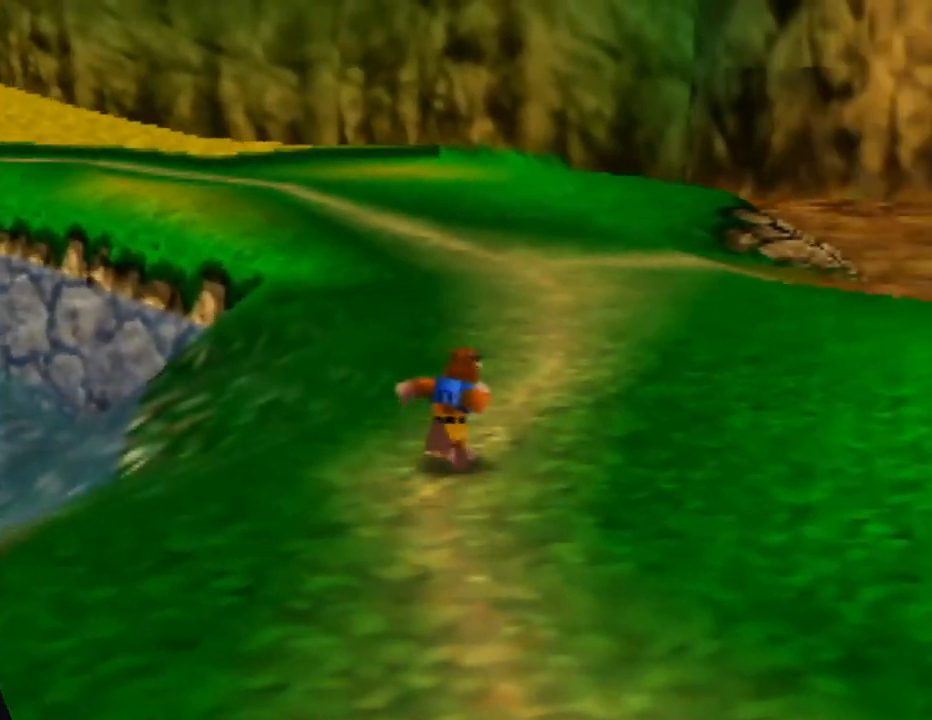
{"buttons": [], "left_stick": "up", "events": [[83, "left_stick", "up"], [233, "left_stick", "up-right"], [417, "left_stick", "up"]]}
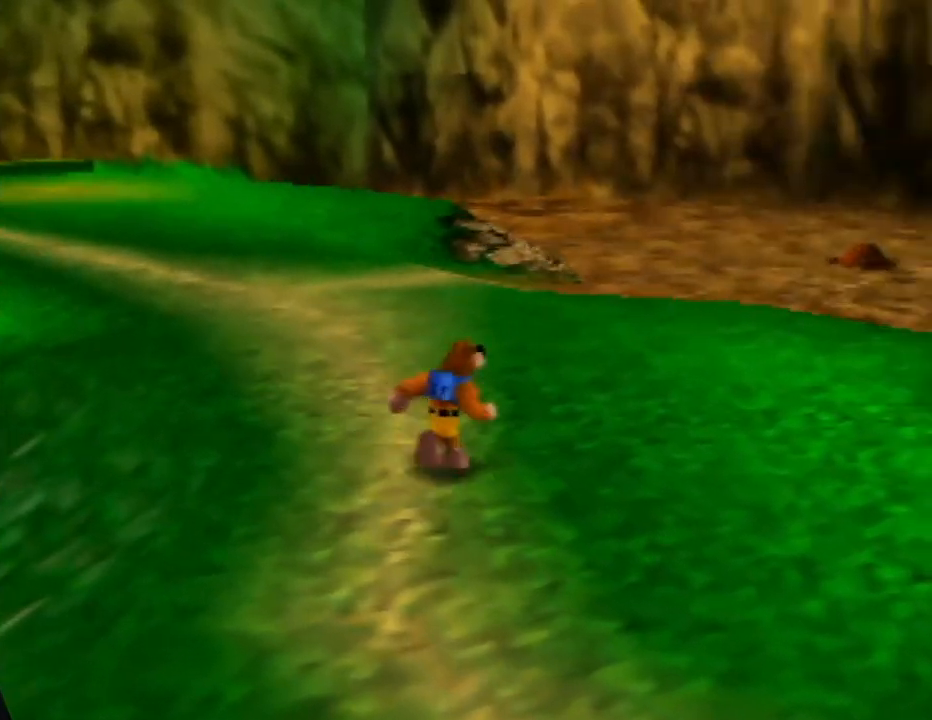
{"buttons": [], "left_stick": "up-right", "events": [[333, "left_stick", "up-right"]]}
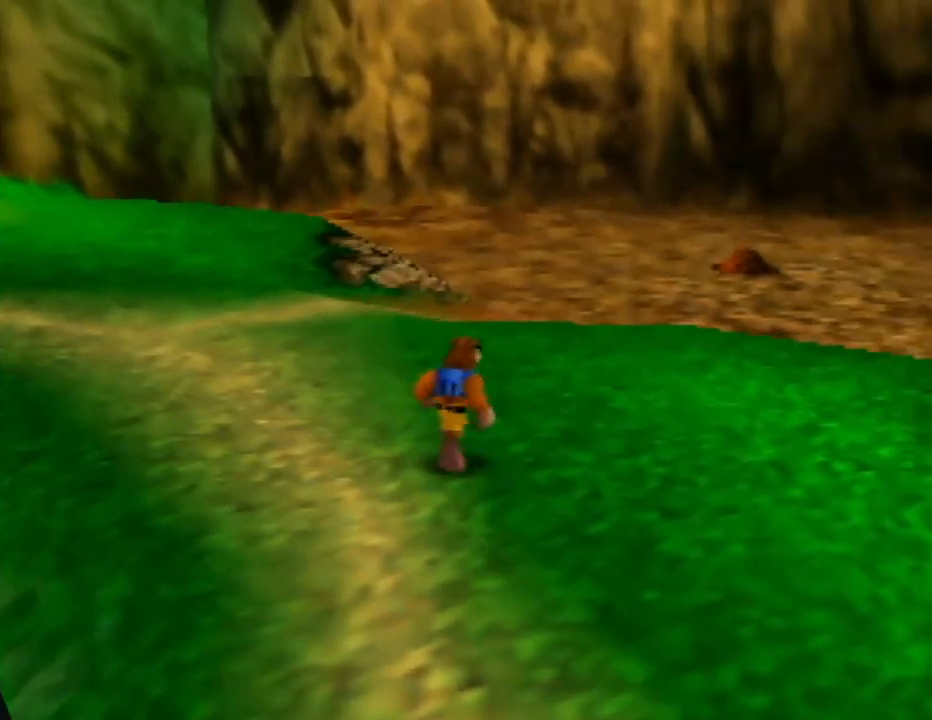
{"buttons": [], "left_stick": "up", "events": [[67, "left_stick", "up"]]}
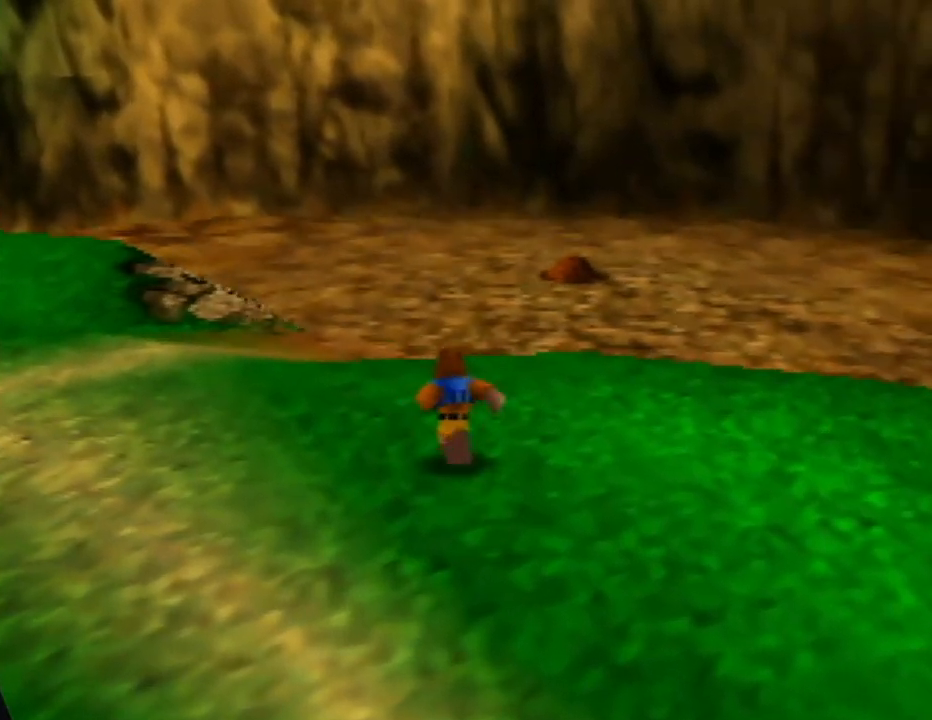
{"buttons": [], "left_stick": "up-left", "events": [[50, "left_stick", "up-left"]]}
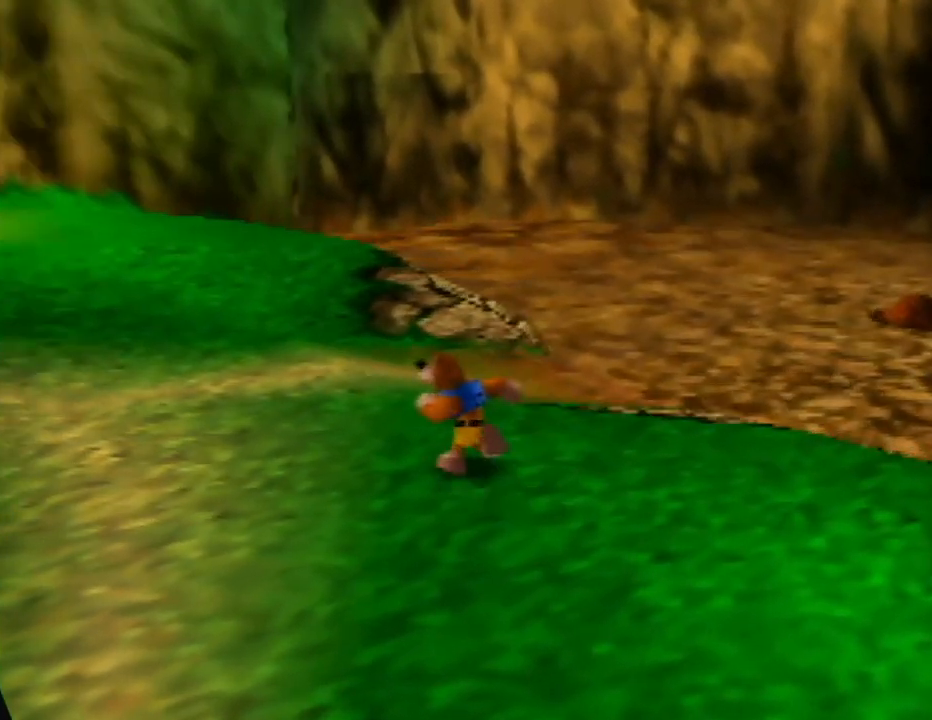
{"buttons": [], "left_stick": "up-left", "events": []}
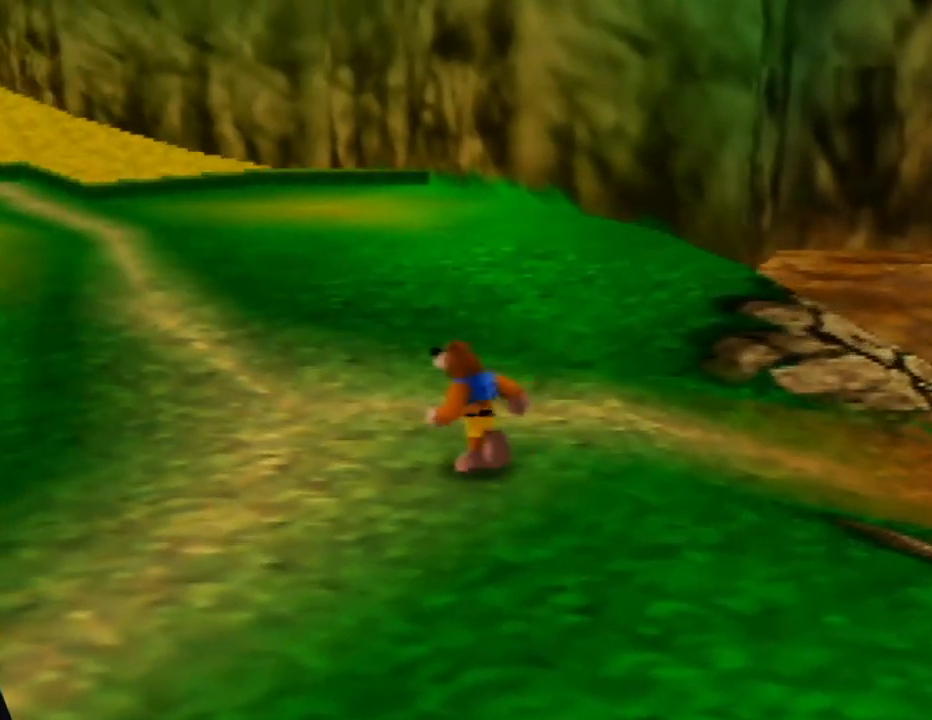
{"buttons": [], "left_stick": "up-left", "events": []}
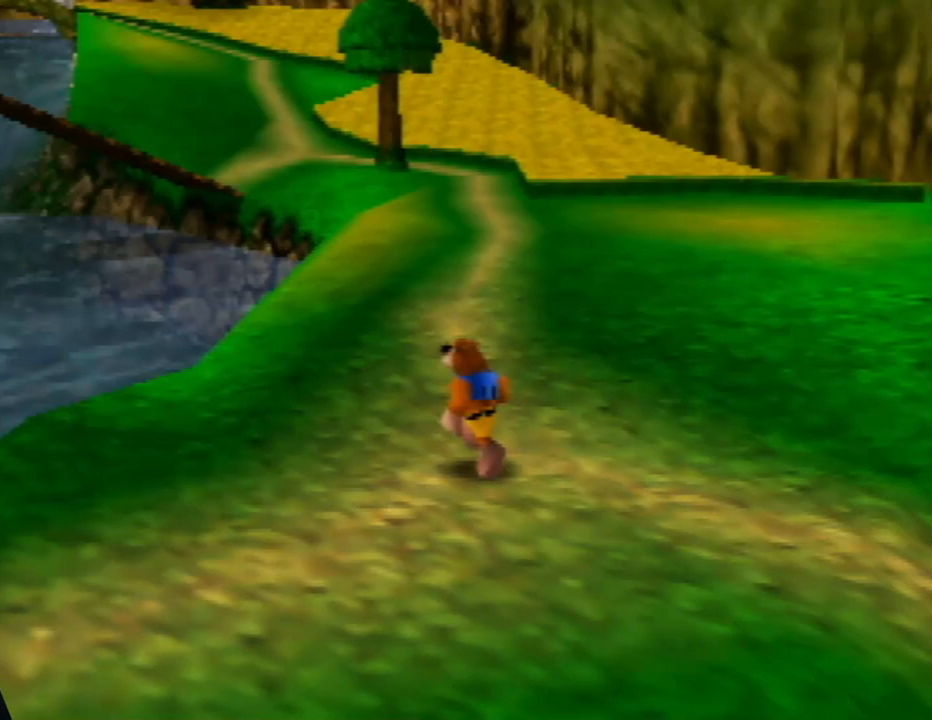
{"buttons": [], "left_stick": "up", "events": [[117, "left_stick", "up"]]}
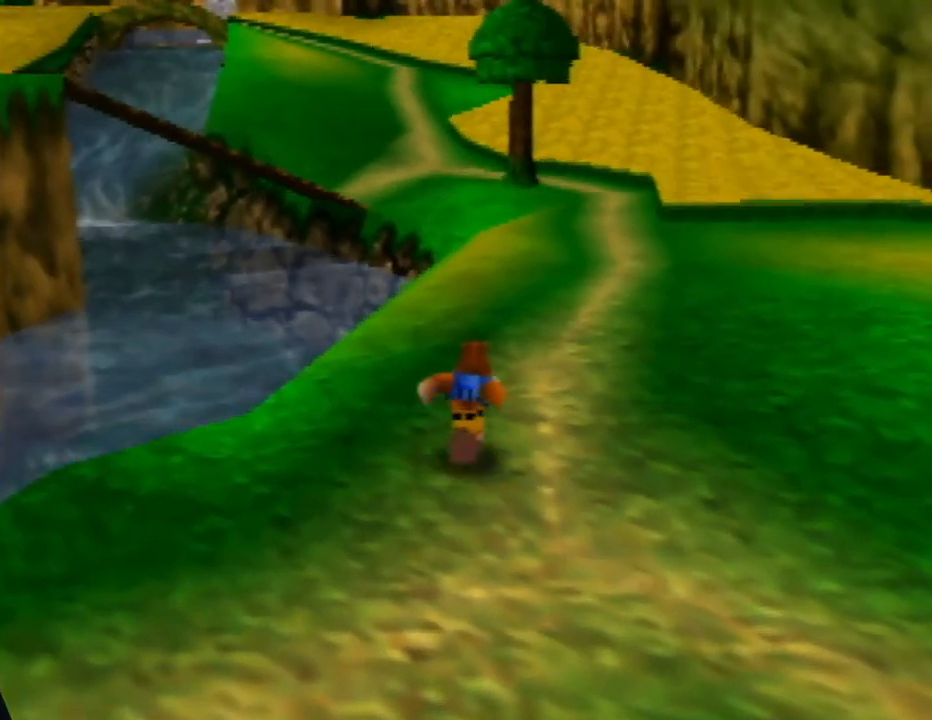
{"buttons": [], "left_stick": "up", "events": []}
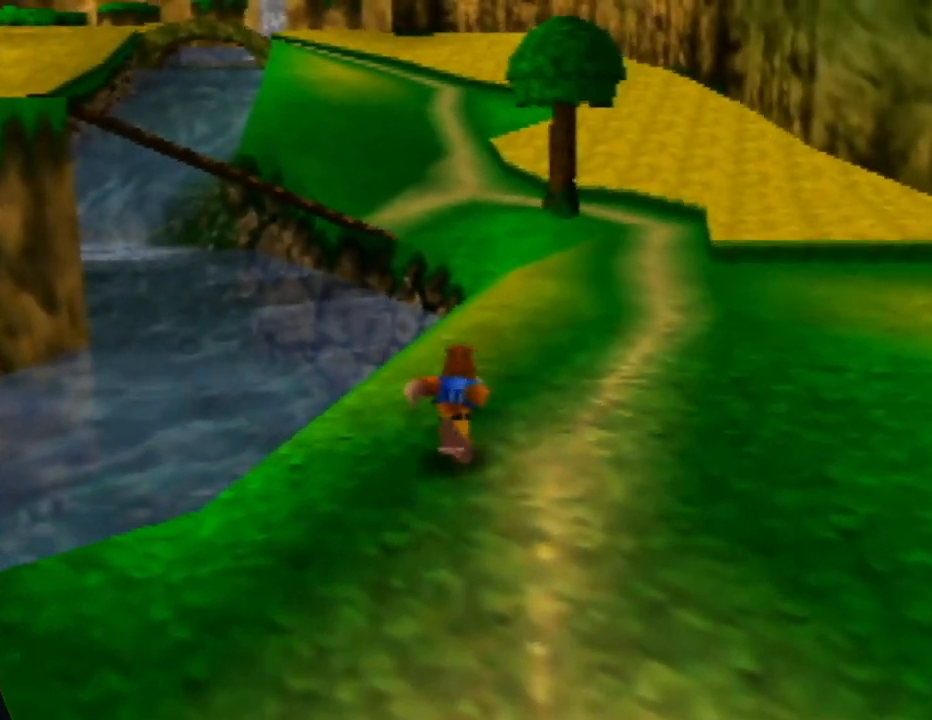
{"buttons": [], "left_stick": "up", "events": []}
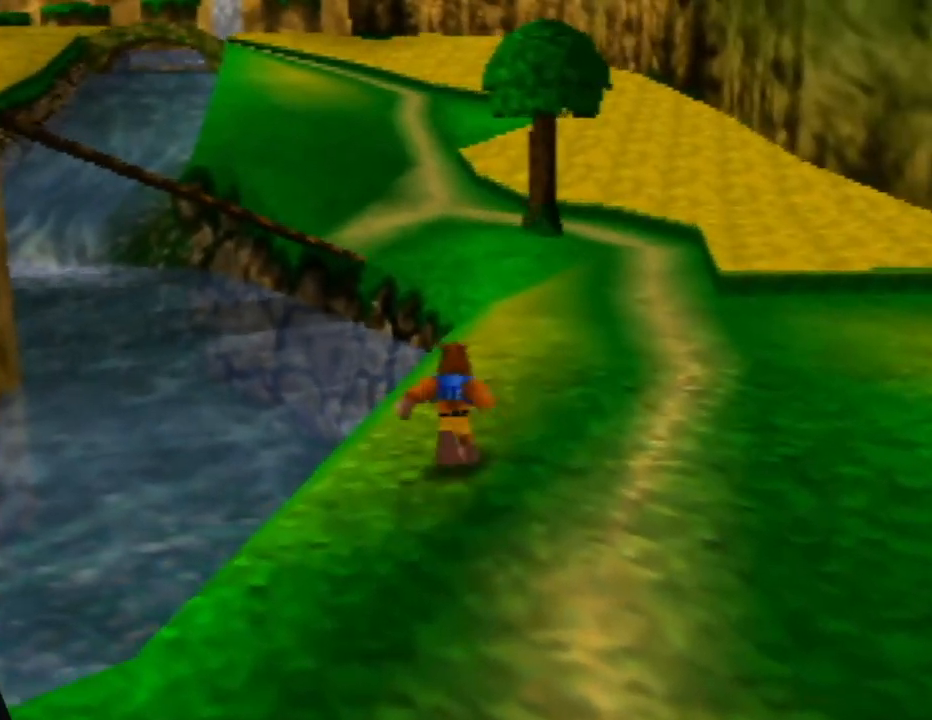
{"buttons": [], "left_stick": "up", "events": []}
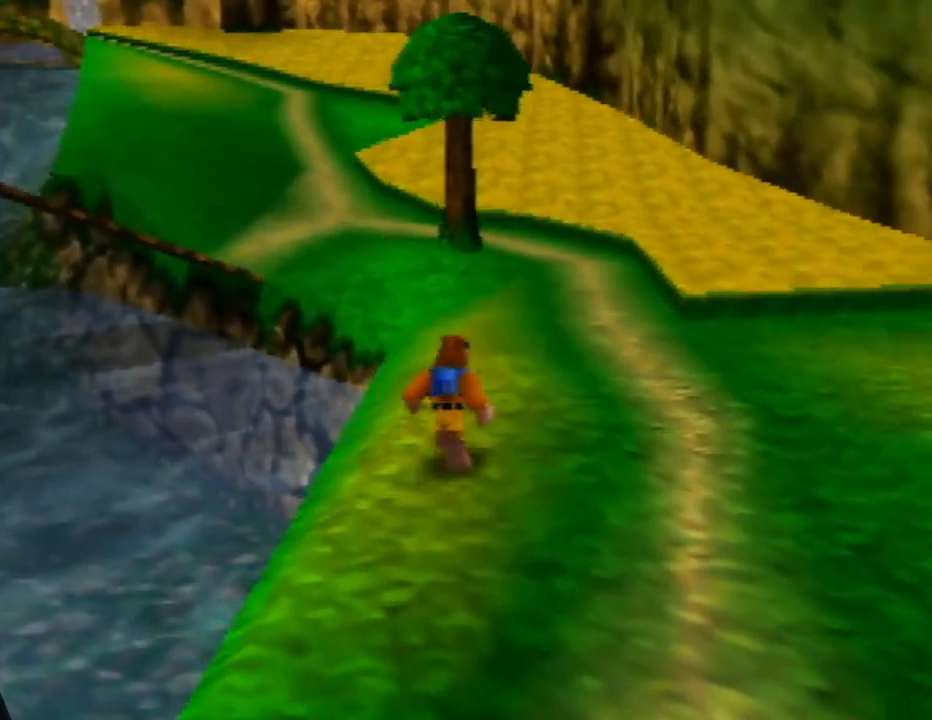
{"buttons": [], "left_stick": "up", "events": []}
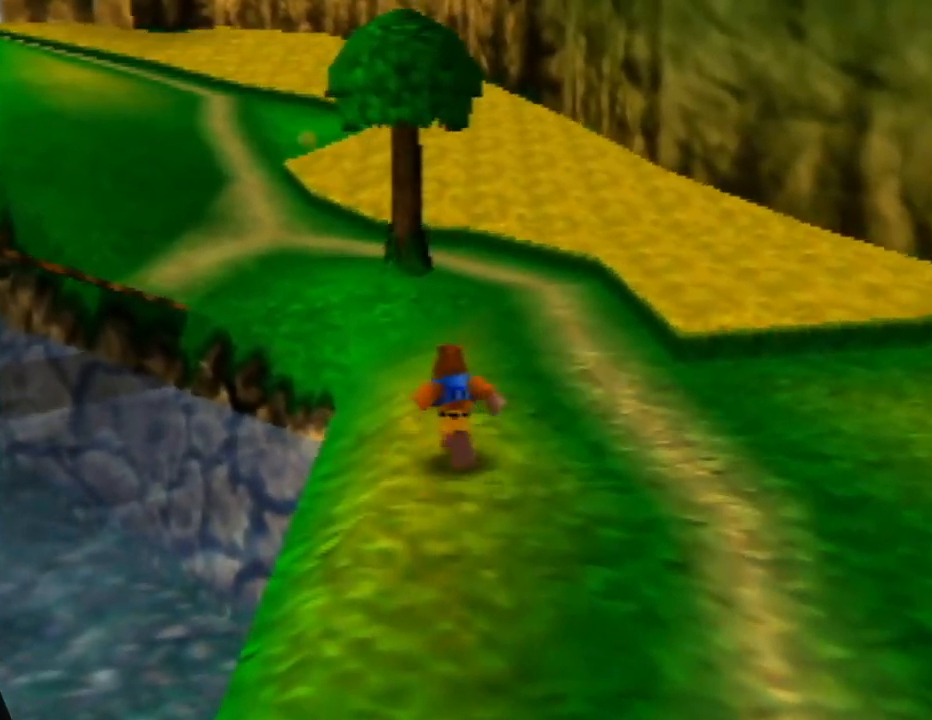
{"buttons": [], "left_stick": "up", "events": []}
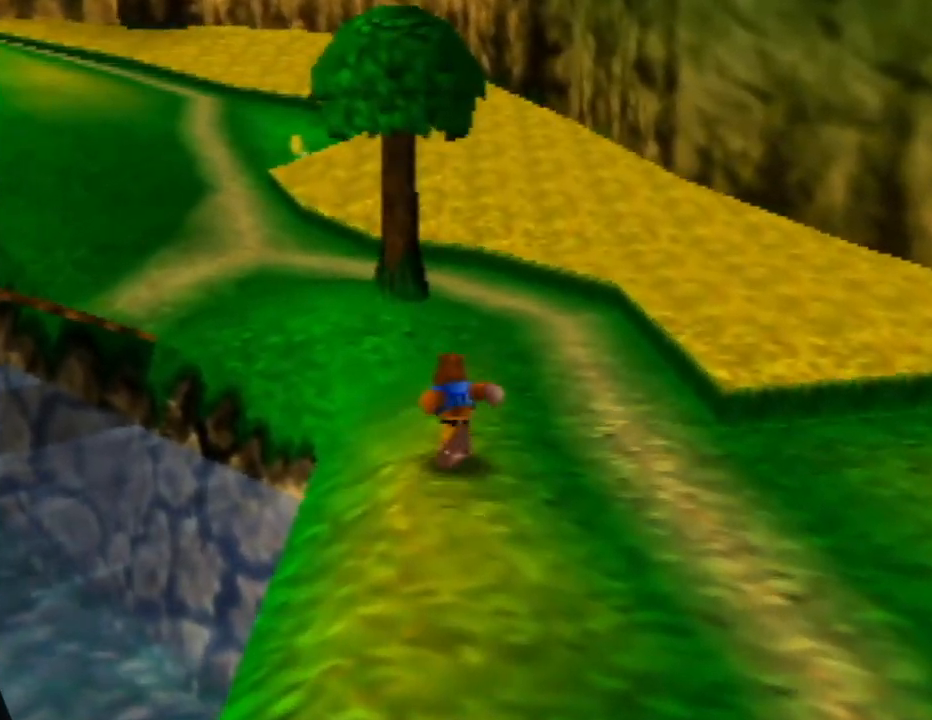
{"buttons": [], "left_stick": "up-left", "events": [[467, "left_stick", "up-left"]]}